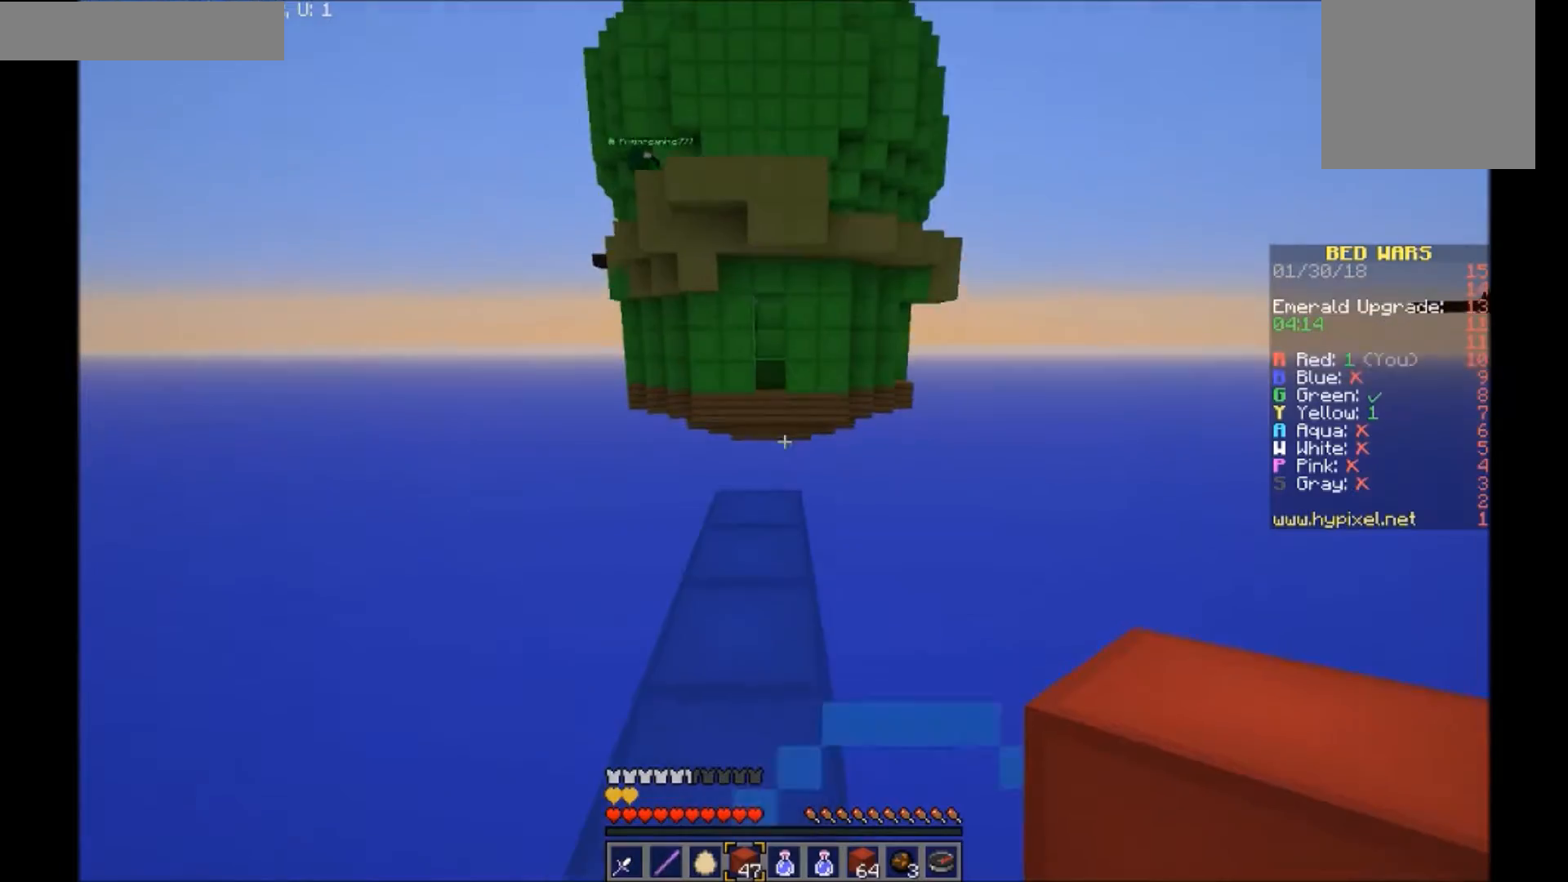
Gameplay with keyboard and mouse; each line is a JSON object with the keys and mouse buttons held at the frame after it. "events" lists presses ("down") and releases ("up") of "a", "d", "s", "w", "mouse_left" and "mouse_right" between this image and that frame as [ms after this image, input, new state], when the widget could be followed in between. "mouse_left", "mouse_right" = the "left", "right" buttons of the "mouse" list. No other keys are recorded. Fast repeated clicks can show as one long hold. Mouse movement is not recorded.
{"keys": [], "mouse": [], "events": []}
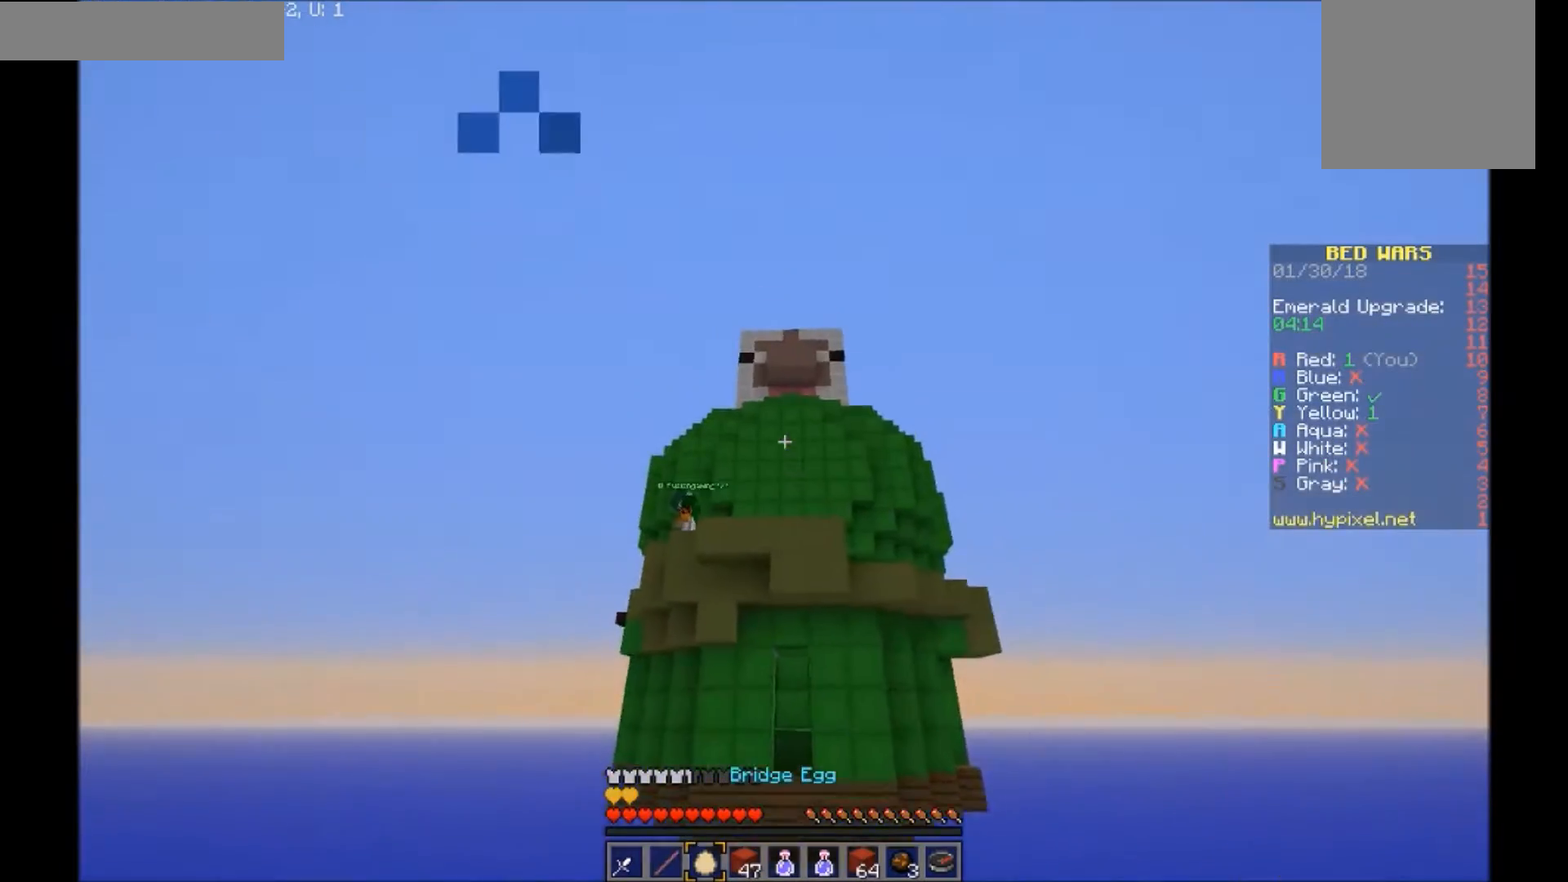
{"keys": [], "mouse": [], "events": [[234, "mouse_right", "down"], [300, "s", "down"], [400, "mouse_right", "up"], [434, "s", "up"]]}
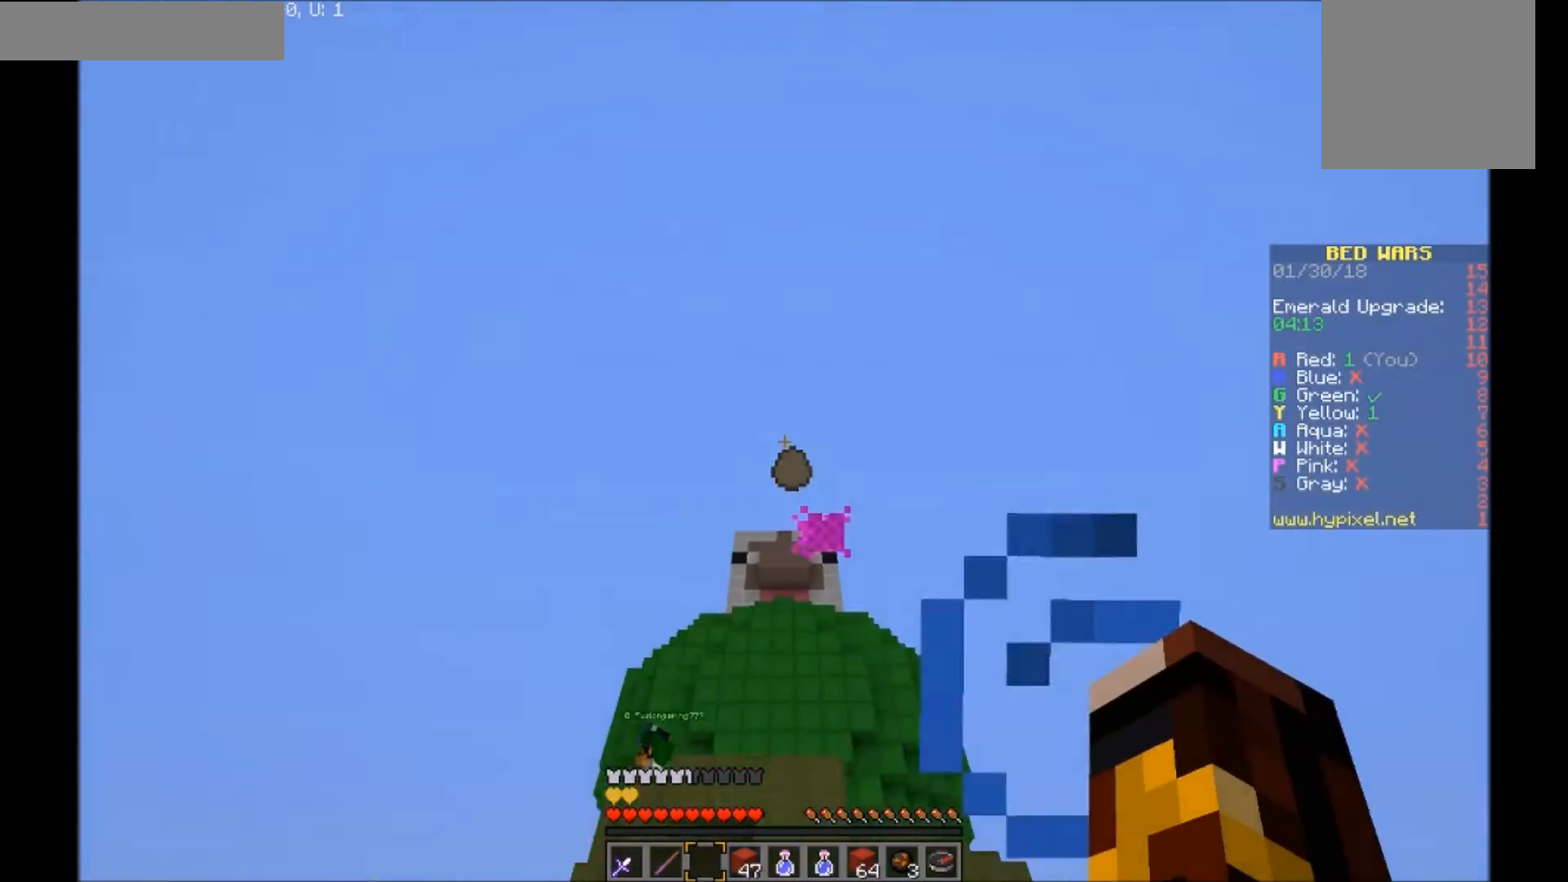
{"keys": [], "mouse": [], "events": []}
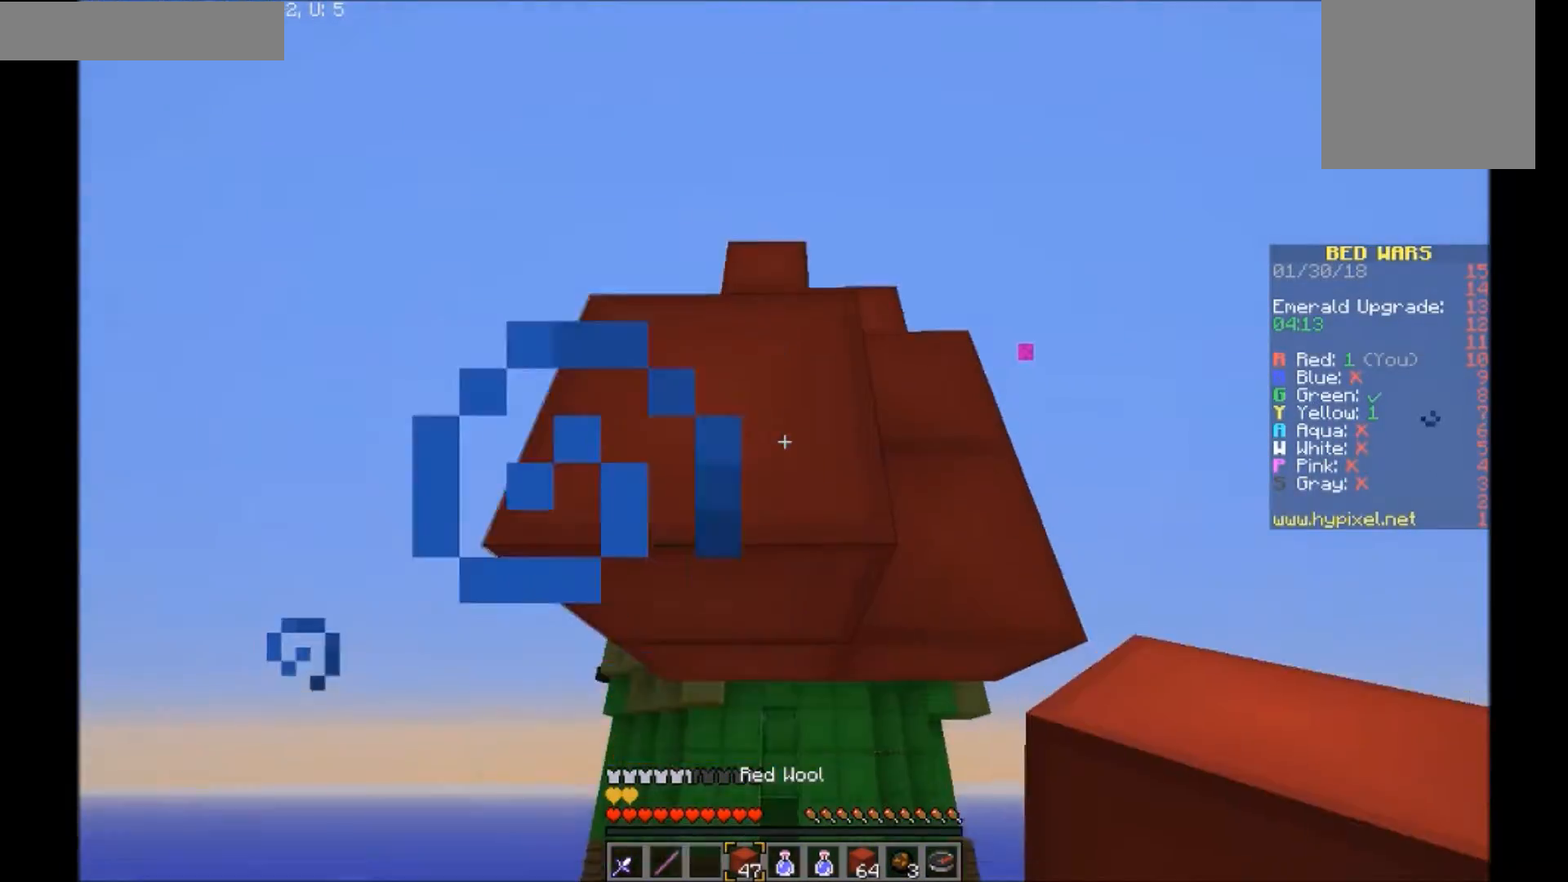
{"keys": ["w"], "mouse": ["right"], "events": [[334, "w", "down"], [400, "mouse_right", "down"]]}
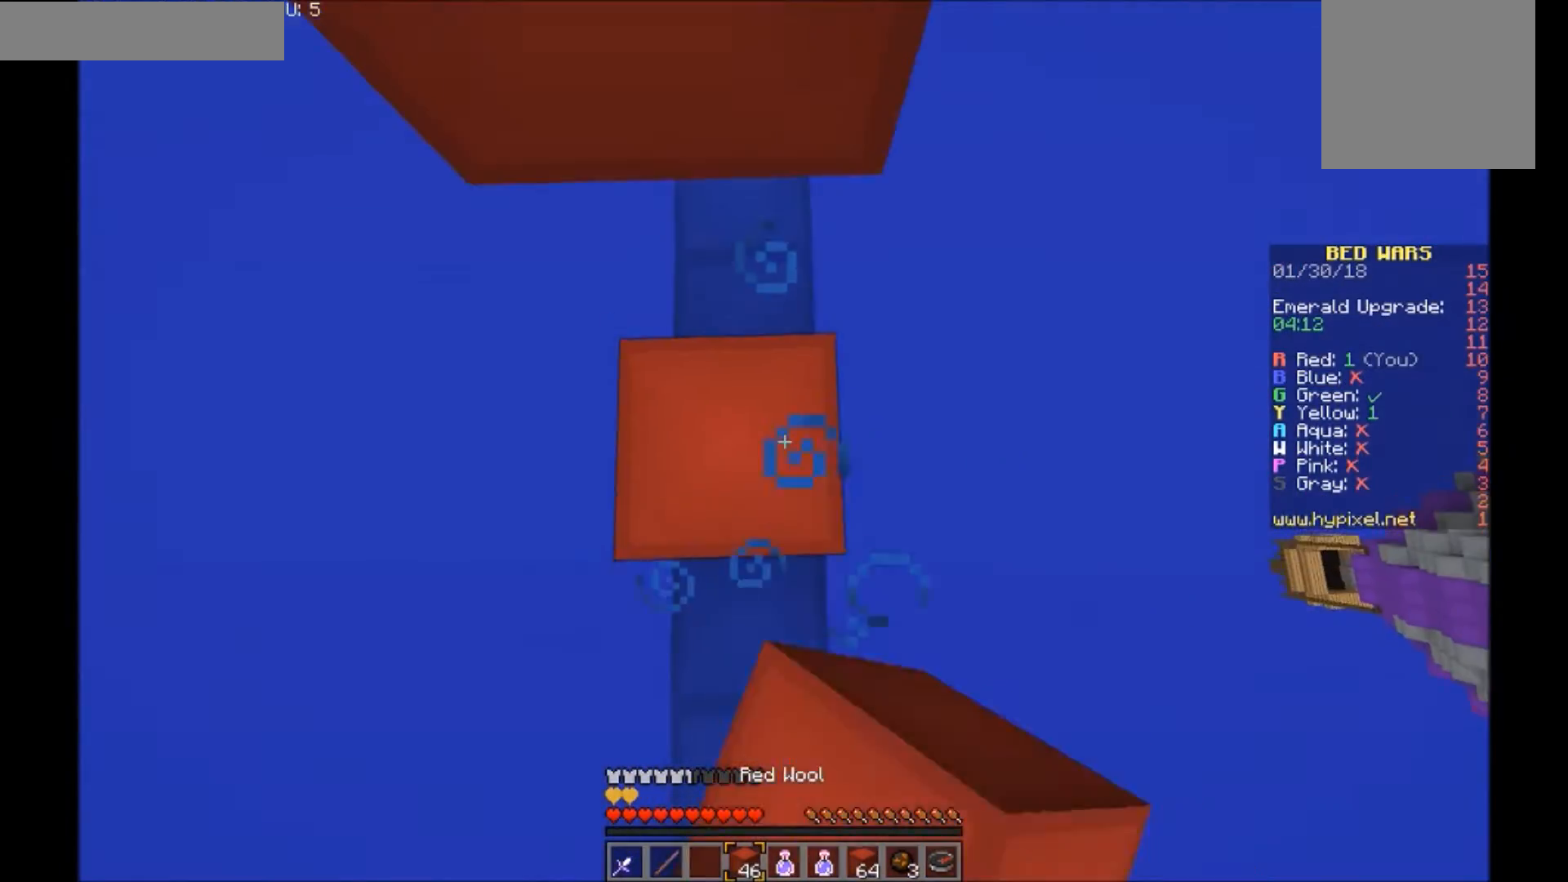
{"keys": ["w"], "mouse": ["right"], "events": [[33, "mouse_right", "up"], [133, "w", "up"], [367, "mouse_right", "down"], [433, "w", "down"]]}
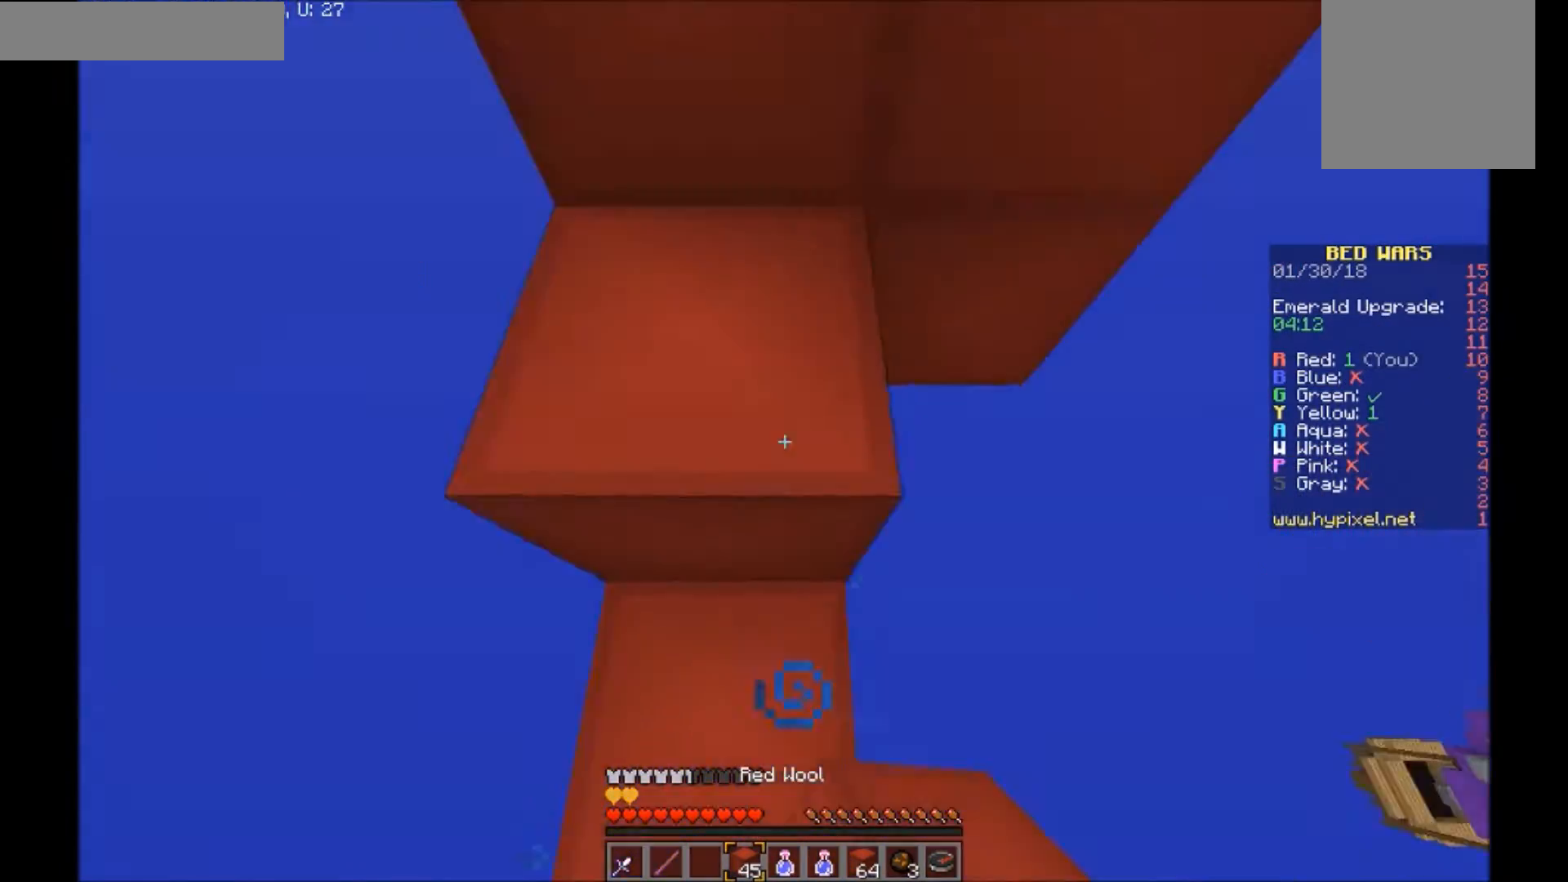
{"keys": ["w"], "mouse": [], "events": [[33, "mouse_right", "up"]]}
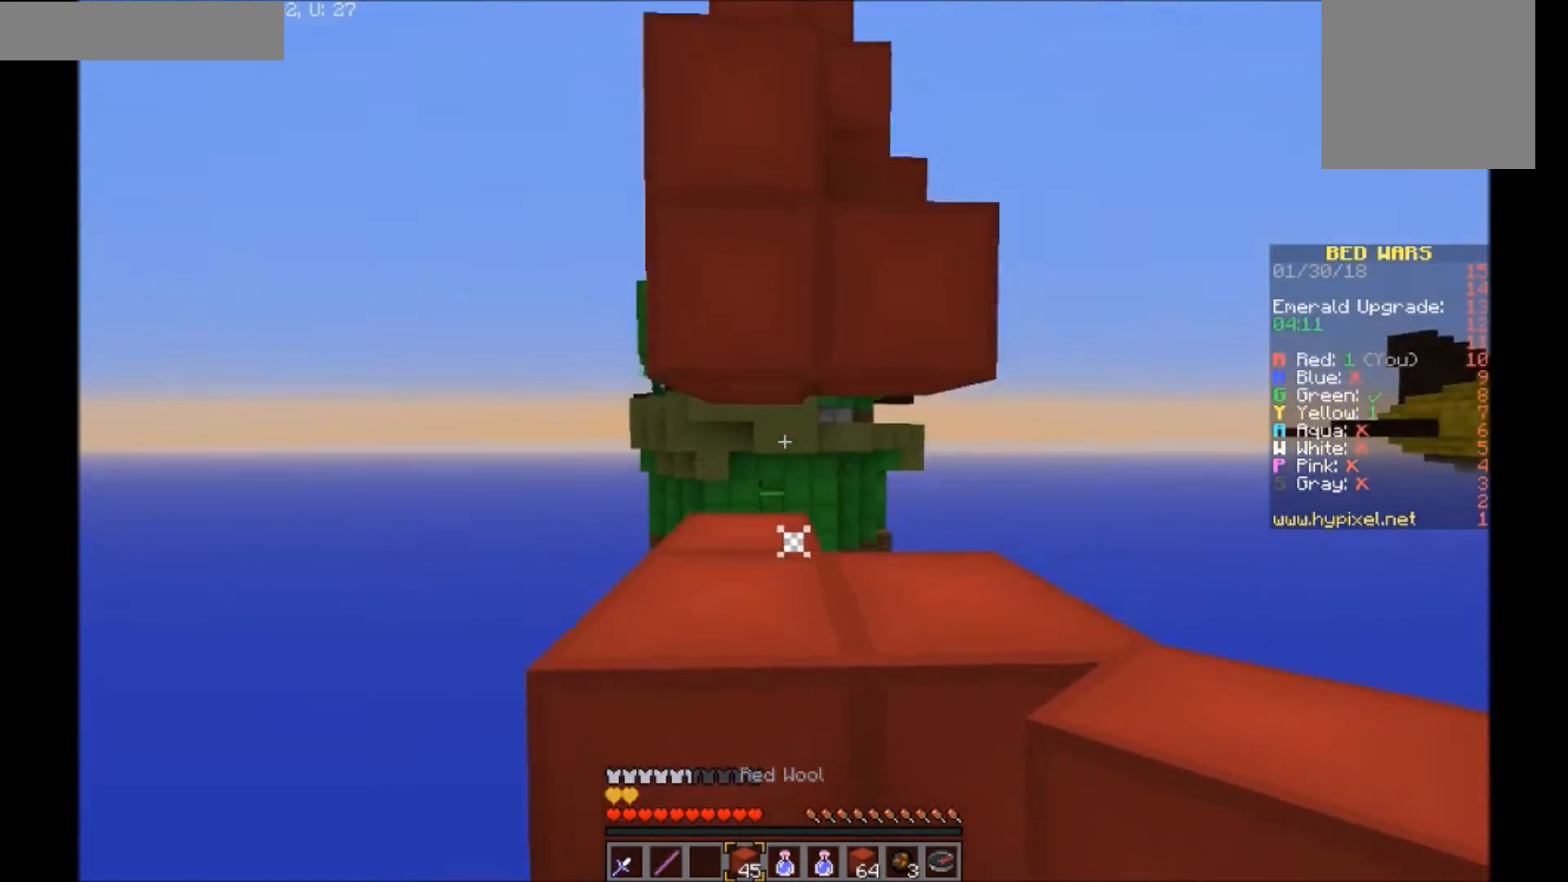
{"keys": ["w"], "mouse": [], "events": []}
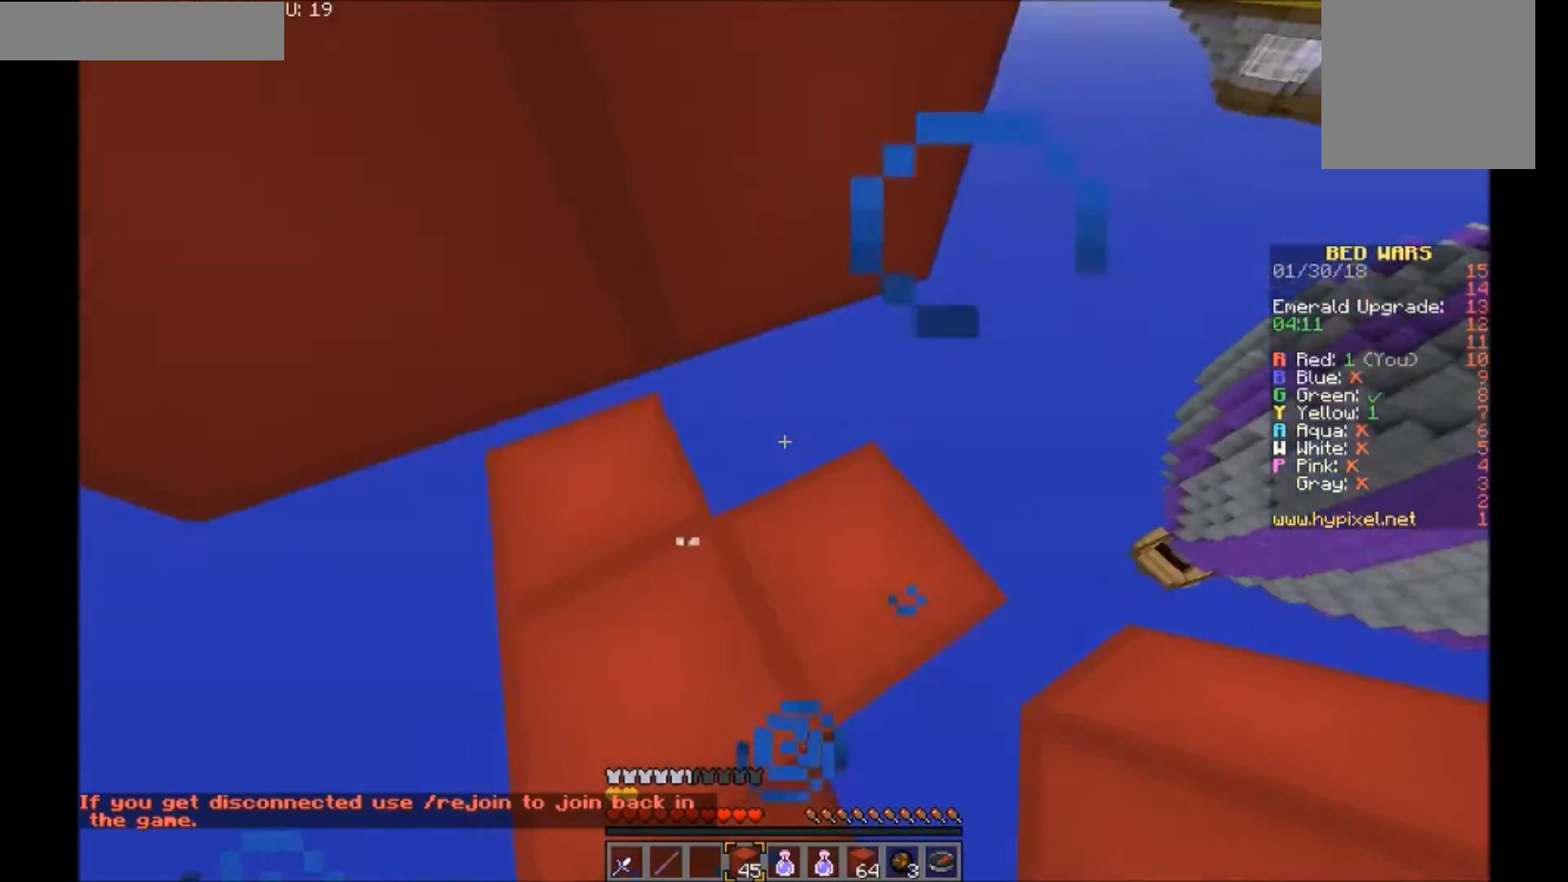
{"keys": ["a", "w"], "mouse": ["right"], "events": [[100, "w", "up"], [234, "mouse_right", "down"], [334, "mouse_right", "up"], [400, "a", "down"], [400, "w", "down"], [501, "mouse_right", "down"]]}
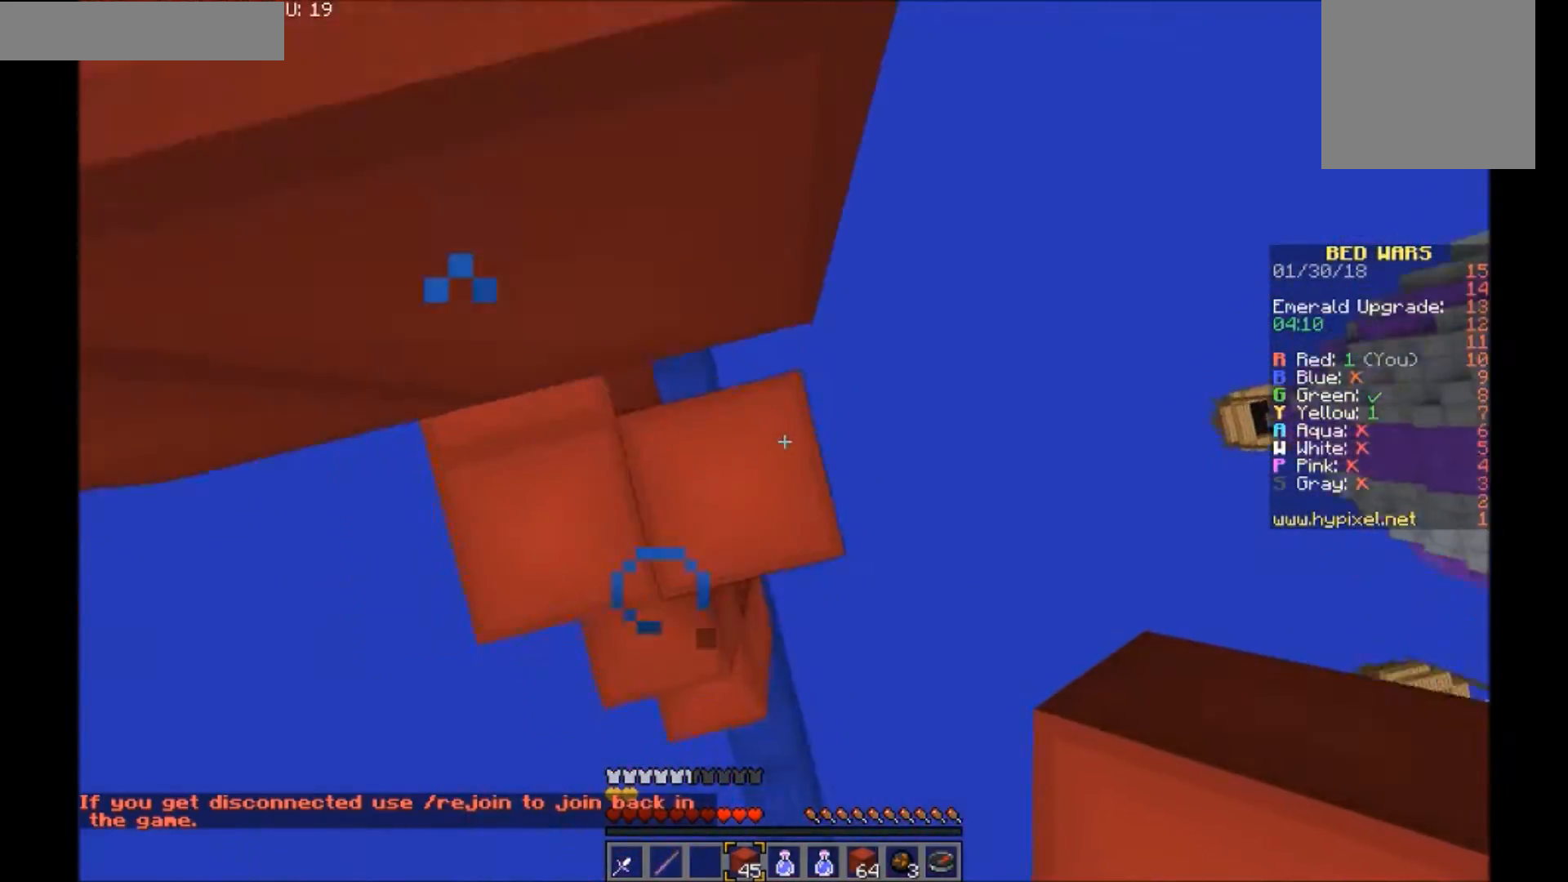
{"keys": ["w"], "mouse": [], "events": [[100, "mouse_right", "up"], [200, "a", "up"], [200, "w", "up"], [300, "w", "down"], [333, "mouse_right", "down"], [400, "w", "up"], [500, "mouse_right", "up"], [500, "w", "down"]]}
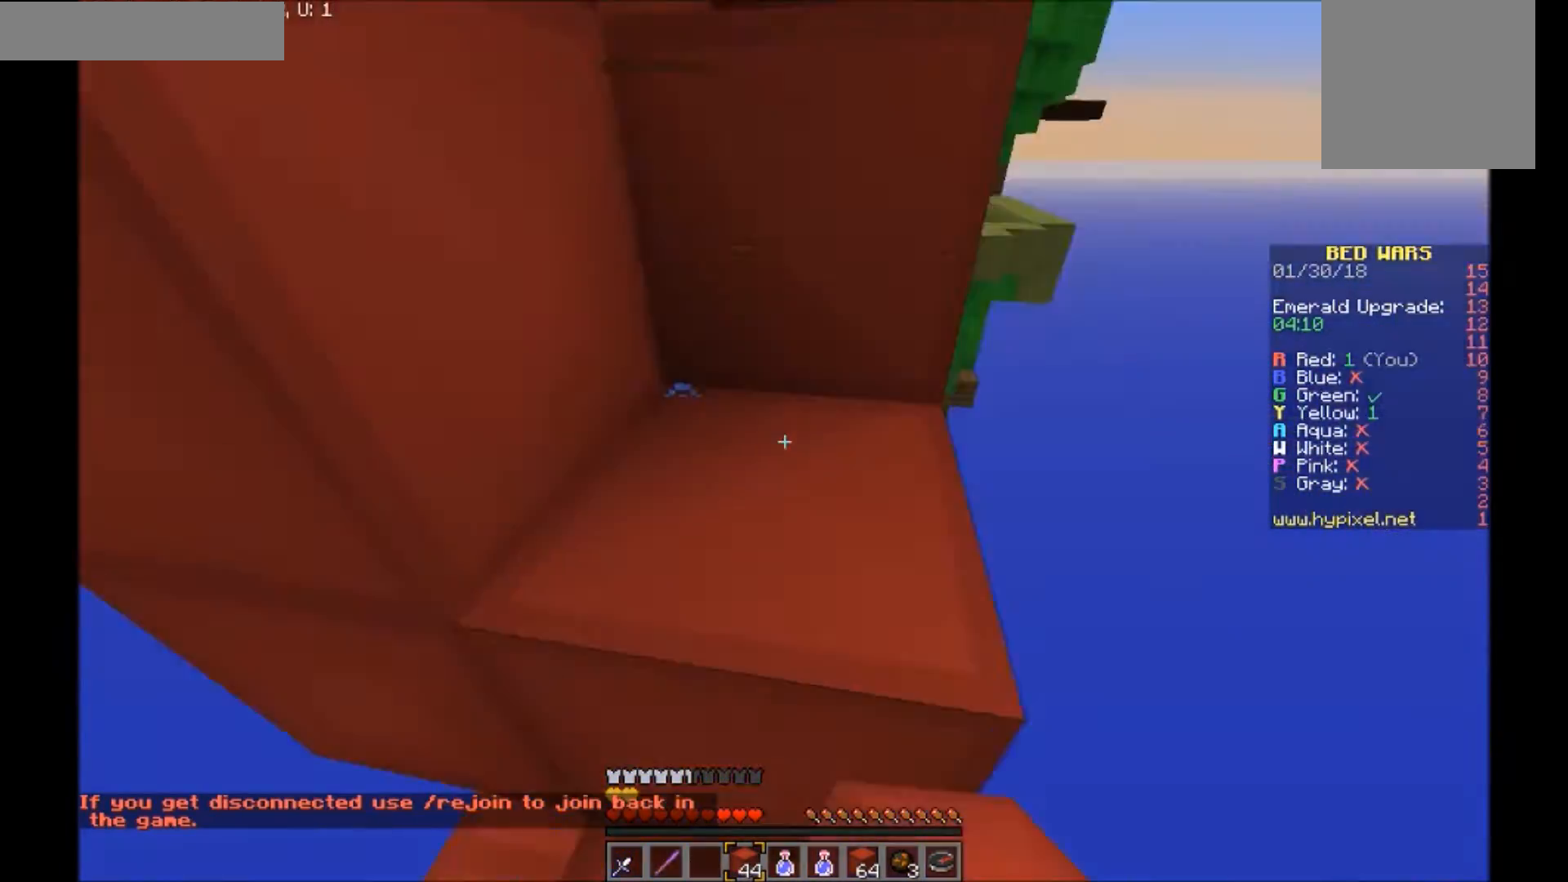
{"keys": ["w"], "mouse": [], "events": []}
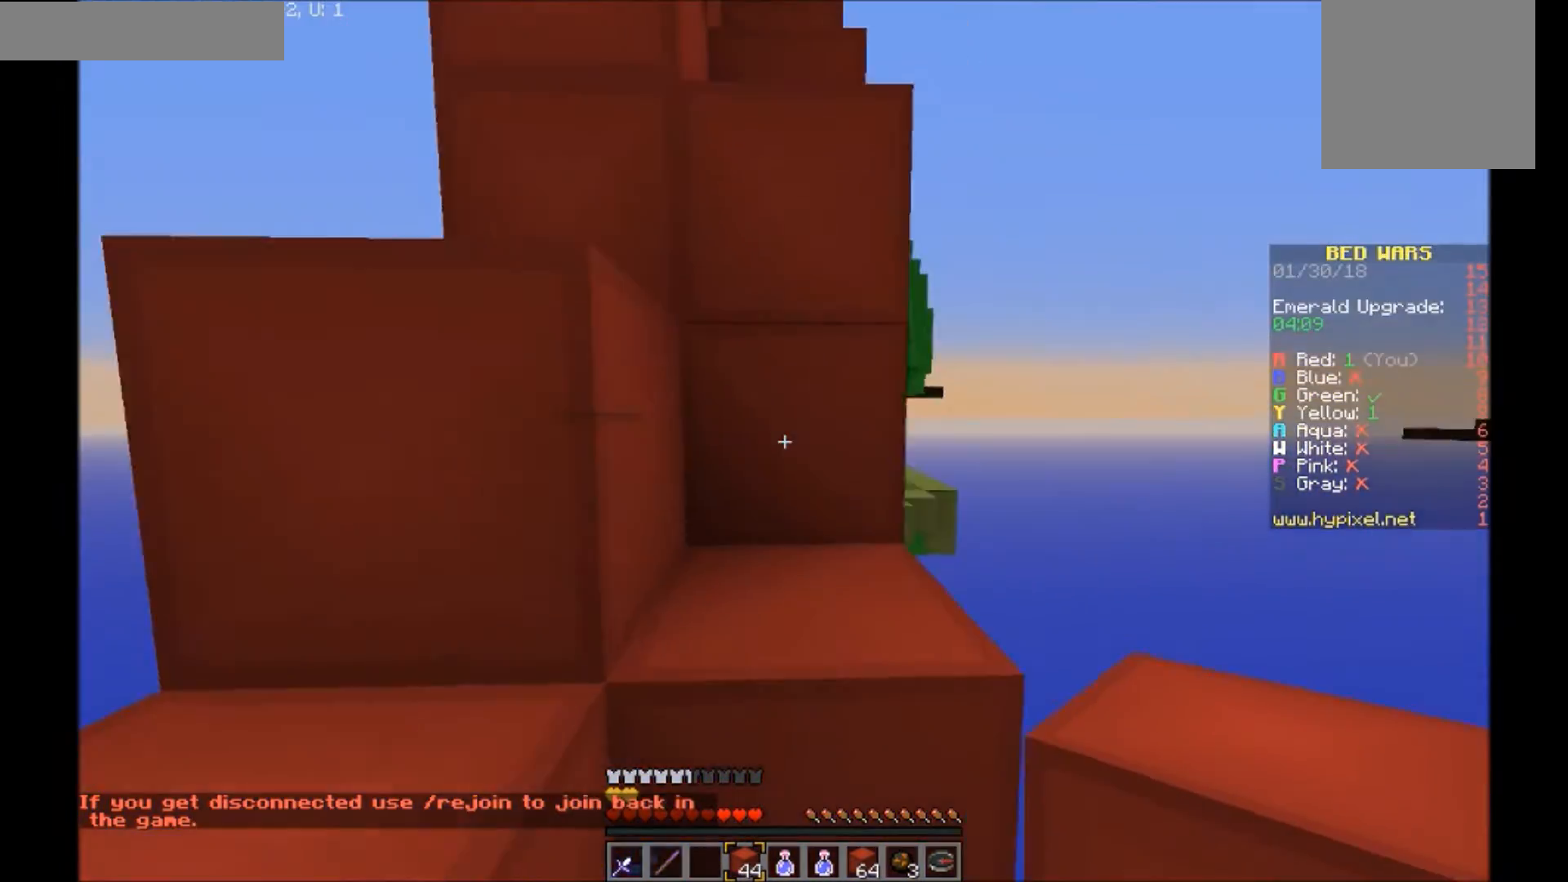
{"keys": ["a"], "mouse": [], "events": [[33, "w", "up"], [133, "w", "down"], [300, "w", "up"], [433, "a", "down"]]}
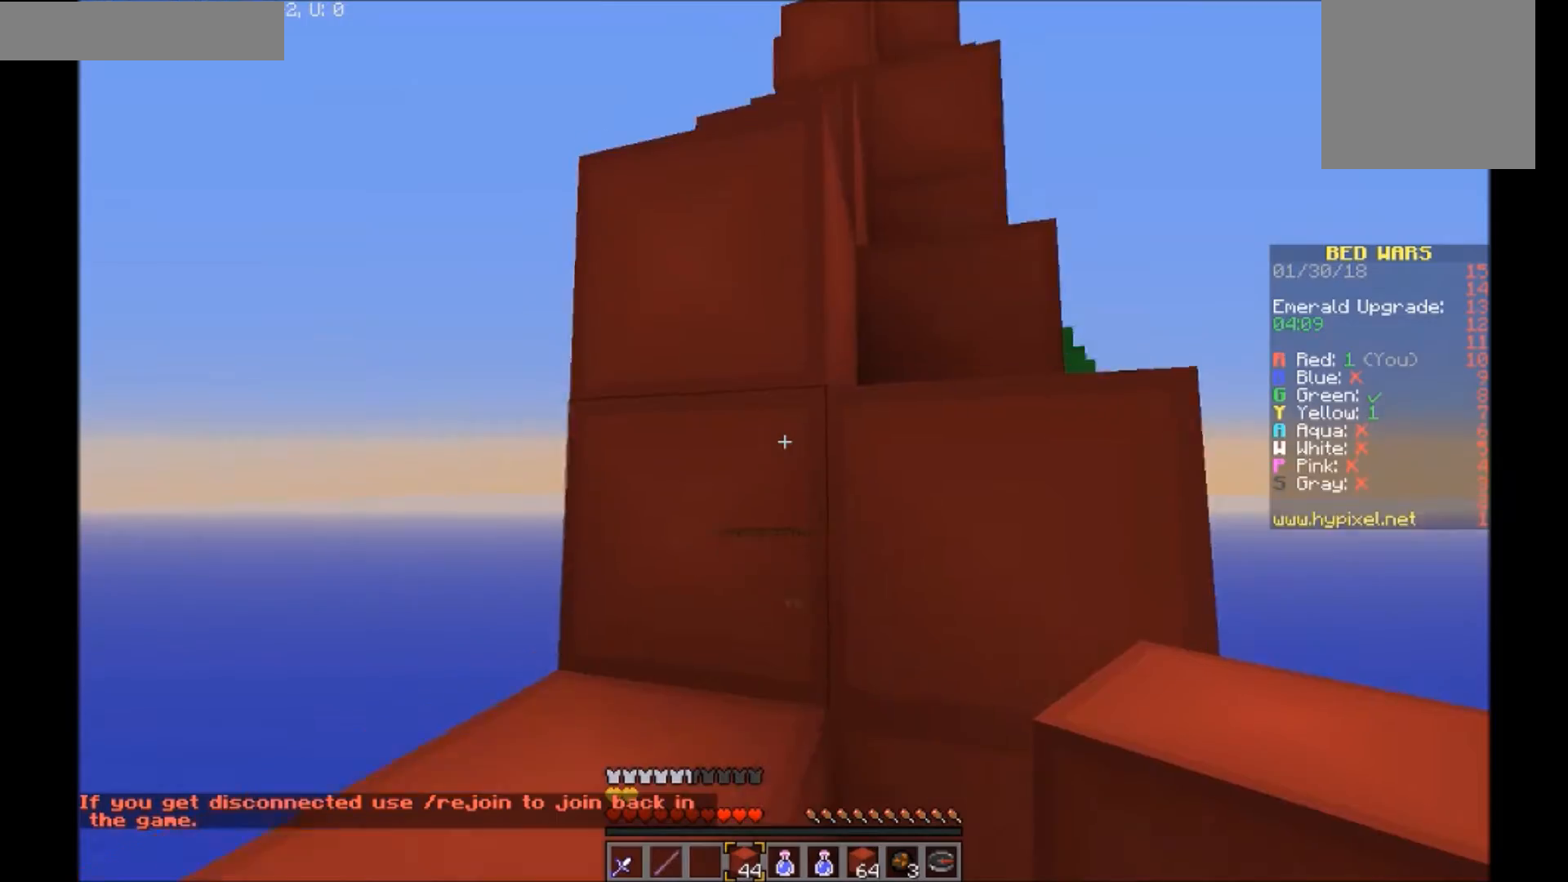
{"keys": ["w"], "mouse": [], "events": [[100, "a", "up"], [100, "w", "down"]]}
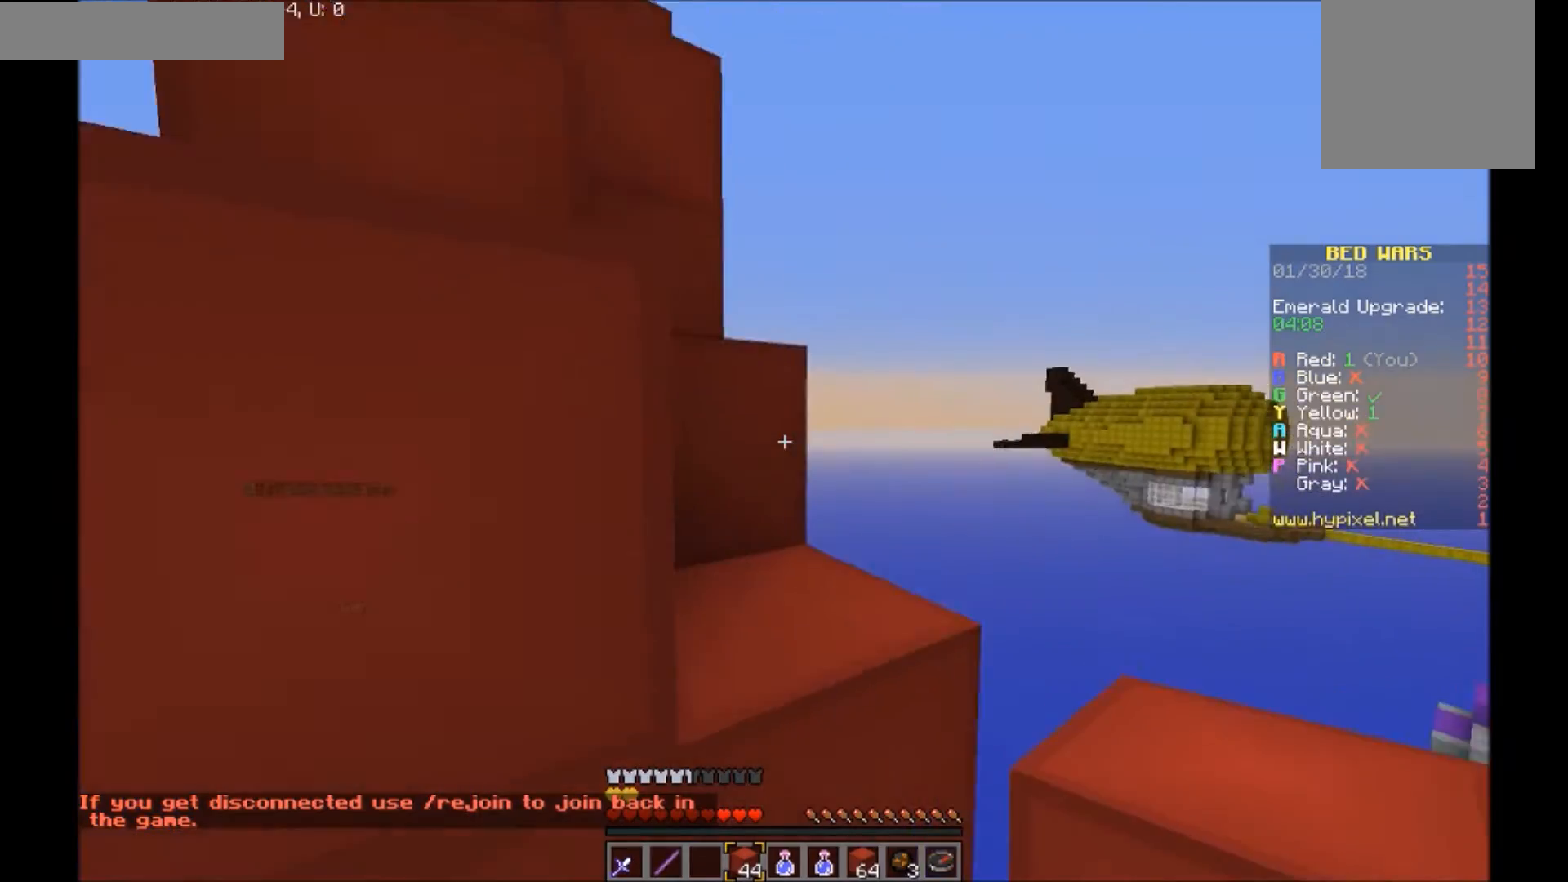
{"keys": ["w"], "mouse": [], "events": []}
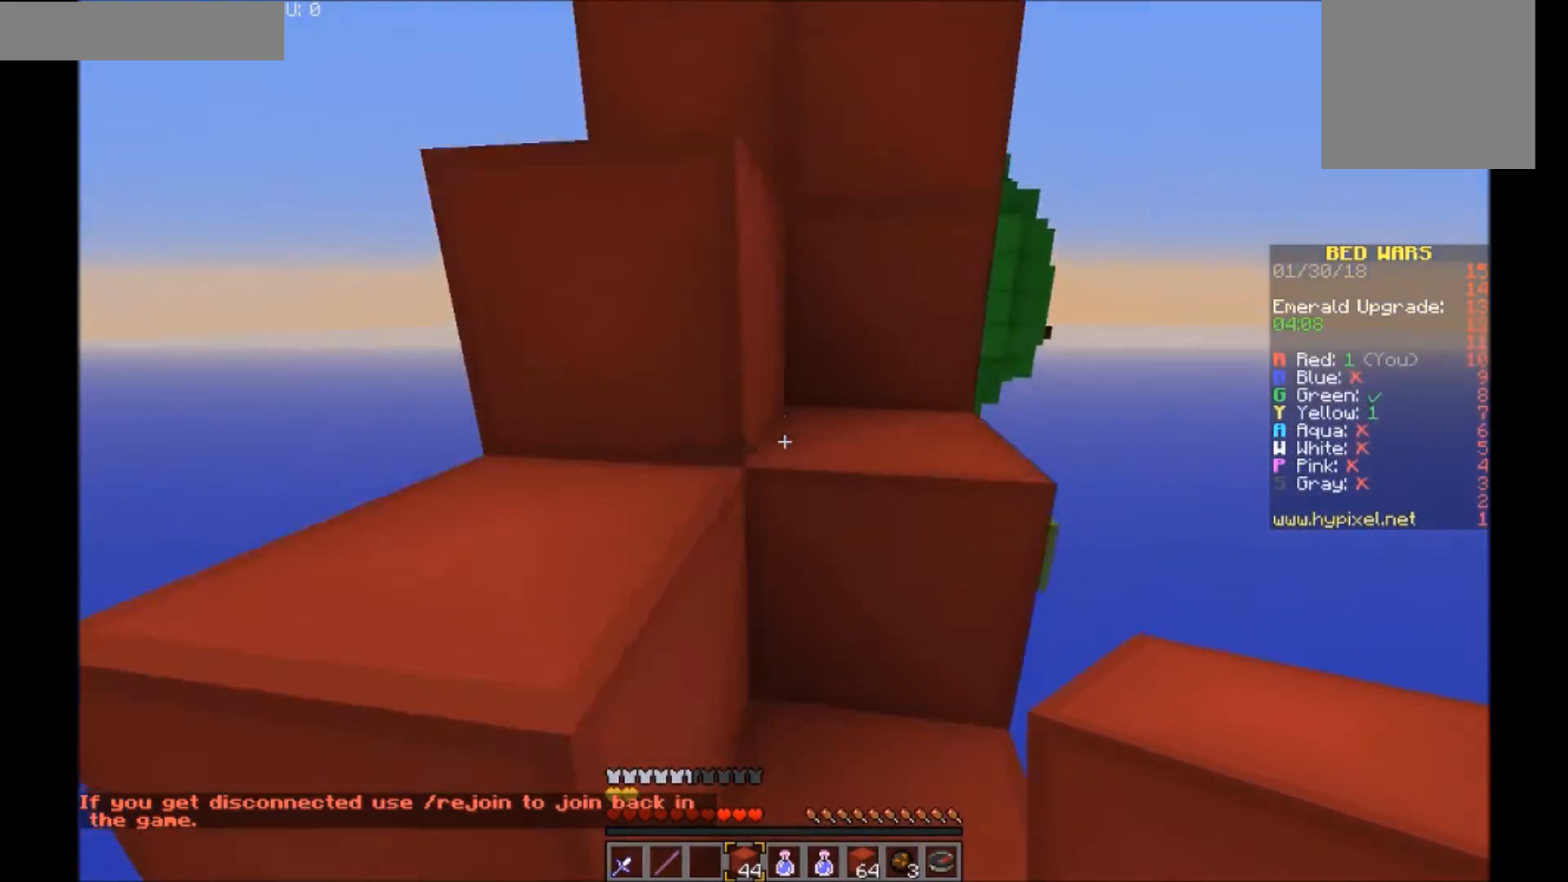
{"keys": ["w"], "mouse": [], "events": [[133, "a", "down"], [200, "a", "up"]]}
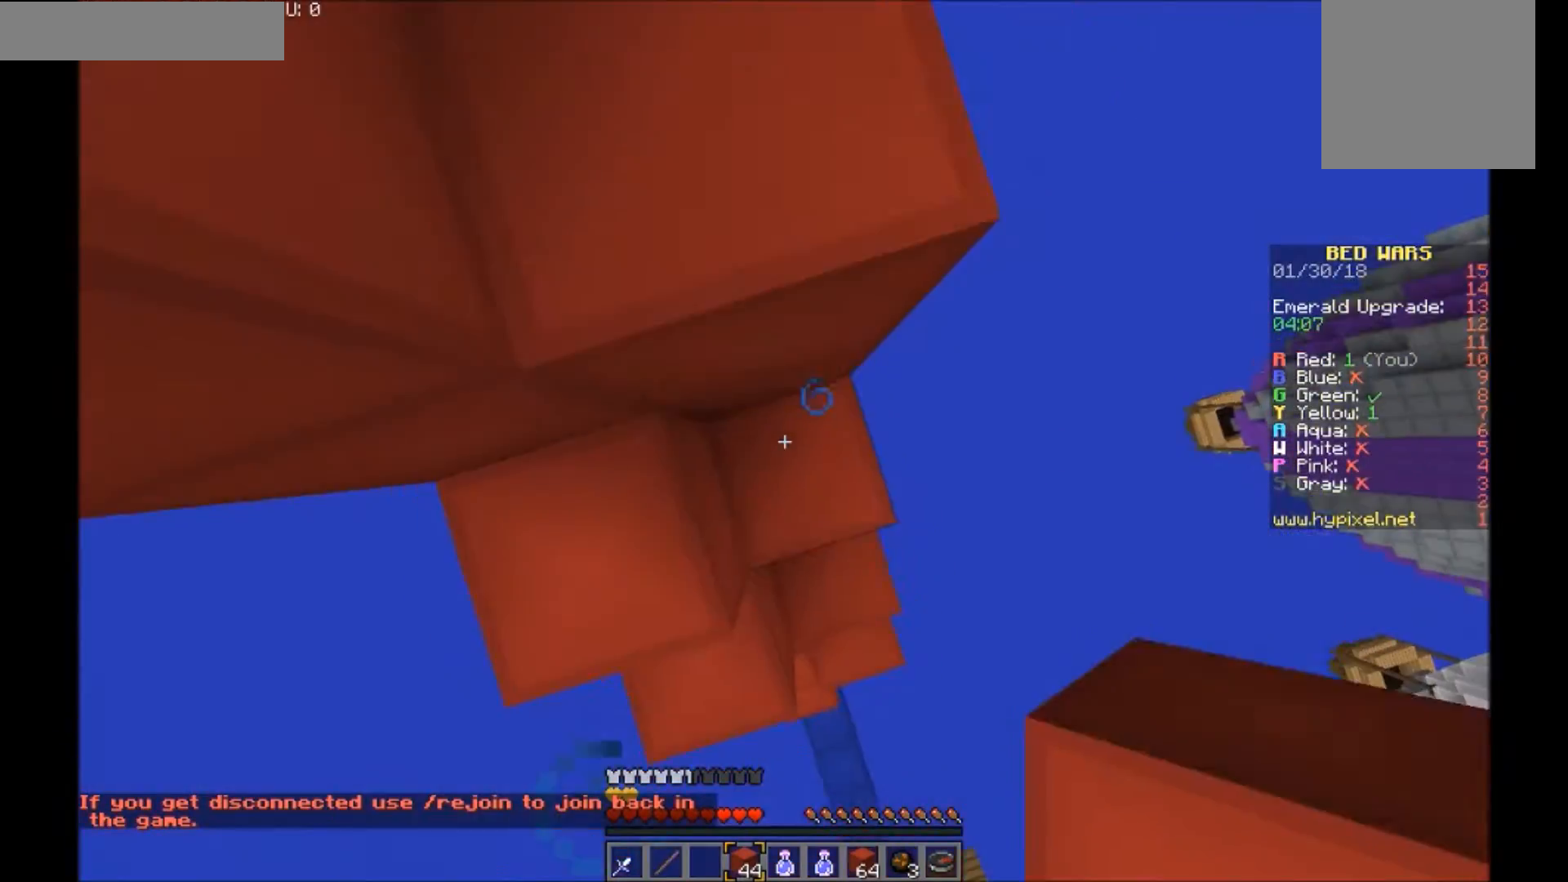
{"keys": ["w"], "mouse": [], "events": [[34, "a", "down"], [34, "mouse_right", "down"], [134, "a", "up"], [167, "mouse_right", "up"]]}